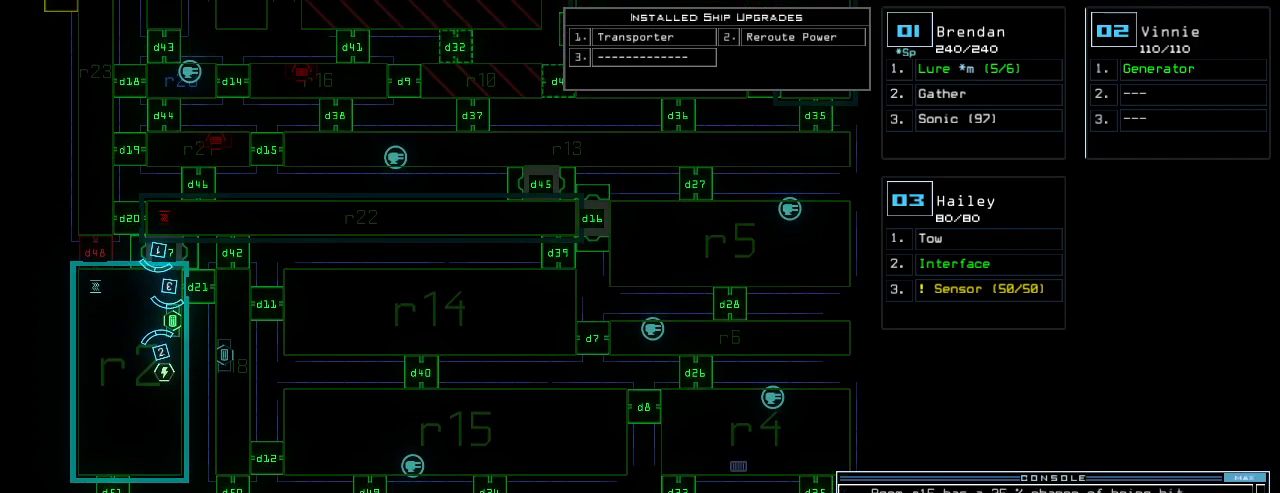
Gameplay with keyboard; each line is a JSON object with the keys held at the frame after it. "events" lists presses ("down") and releases ("up") of ".", "0", "1", "2", "3", "4", "5", "6", "8", "9", "a", "b", "backspace", "c", "comma", "ctrl_l", "ctrl_r", "d", "down", "e", "equals", "escape", "f", "g", "h", "i", "j", "k", "l", "left", "m", "minus", "n", "num_minus", "num_plus", "o", "p", "q", "quote", "r", "right", "s", "semicolon", "shift_l", "shift_r", "space", "t", "tab", "tilde", "u", "up", "v", "w", "x", "y" and "z" between this image and that frame as [ms after this image, input, new state], when the widget could be followed in between. No other keys are recorded. Mouse input is not recorded. Not read: 7 caps_lock other_keys return.
{"keys": ["space"], "events": [[400, "f", "down"], [480, "f", "up"], [480, "space", "down"]]}
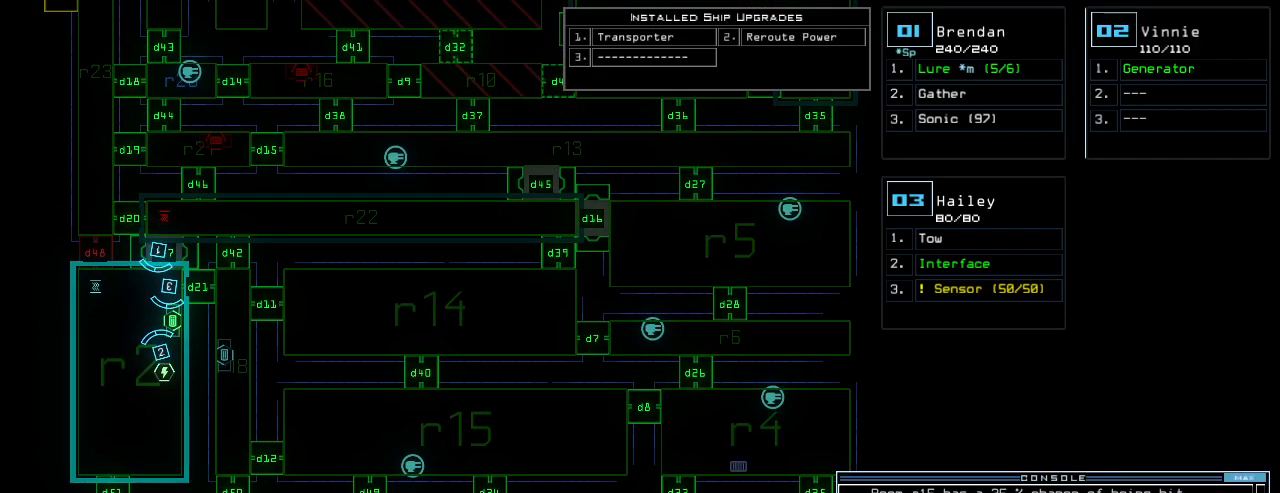
{"keys": [], "events": [[60, "r", "down"], [80, "space", "up"], [140, "r", "up"], [180, "2", "down"], [260, "2", "up"], [380, "4", "down"], [460, "4", "up"]]}
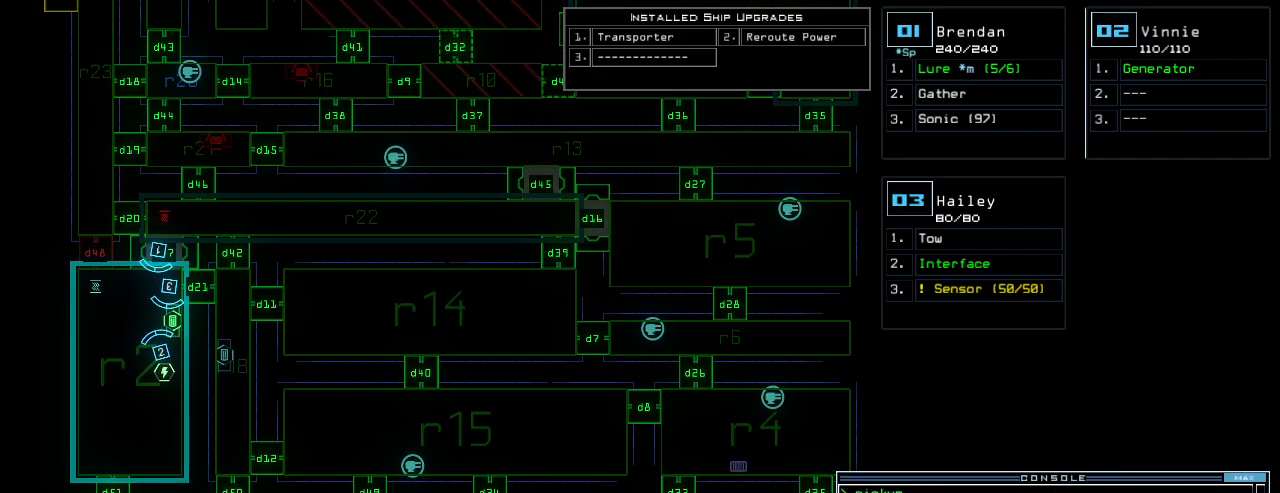
{"keys": [], "events": []}
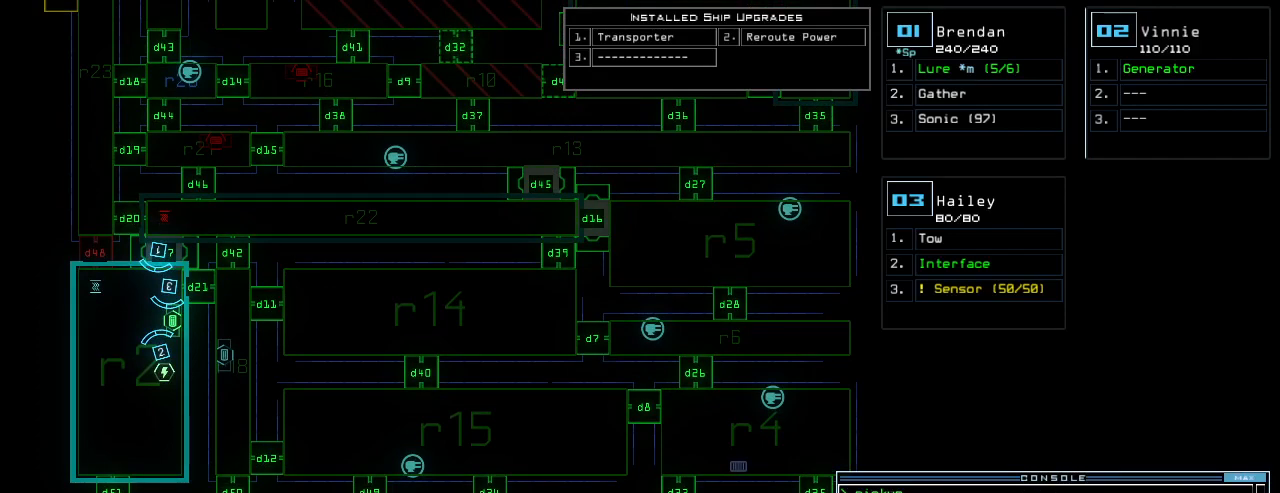
{"keys": [], "events": [[240, "up", "down"], [500, "up", "up"]]}
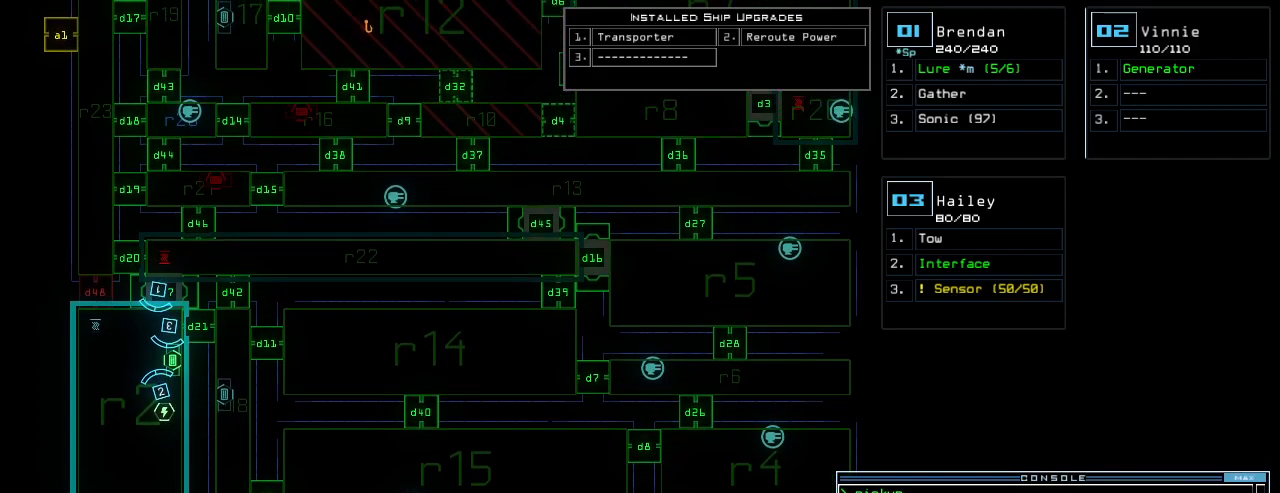
{"keys": [], "events": []}
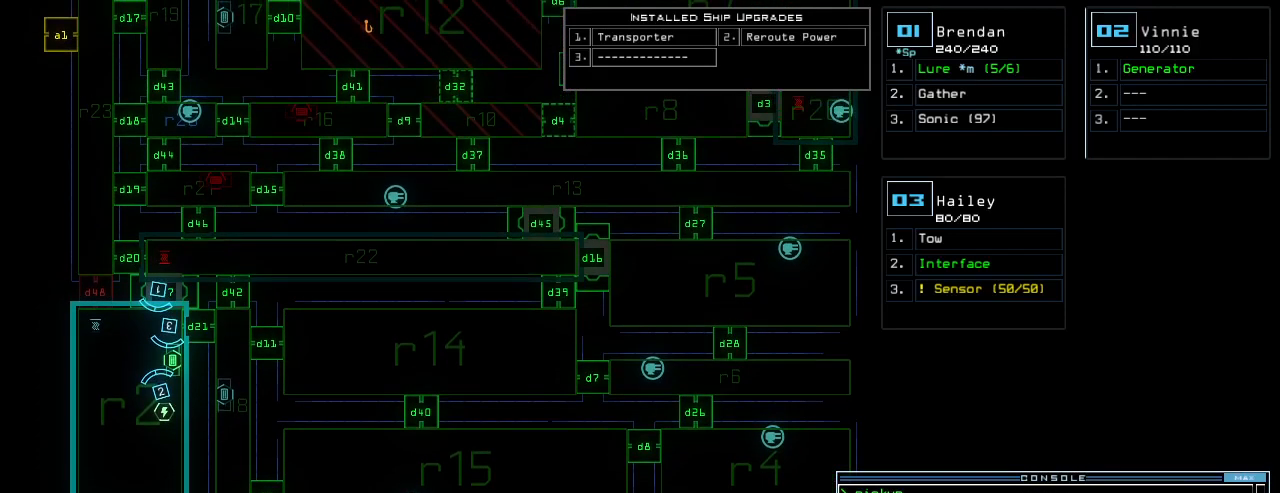
{"keys": ["up"], "events": [[400, "up", "down"]]}